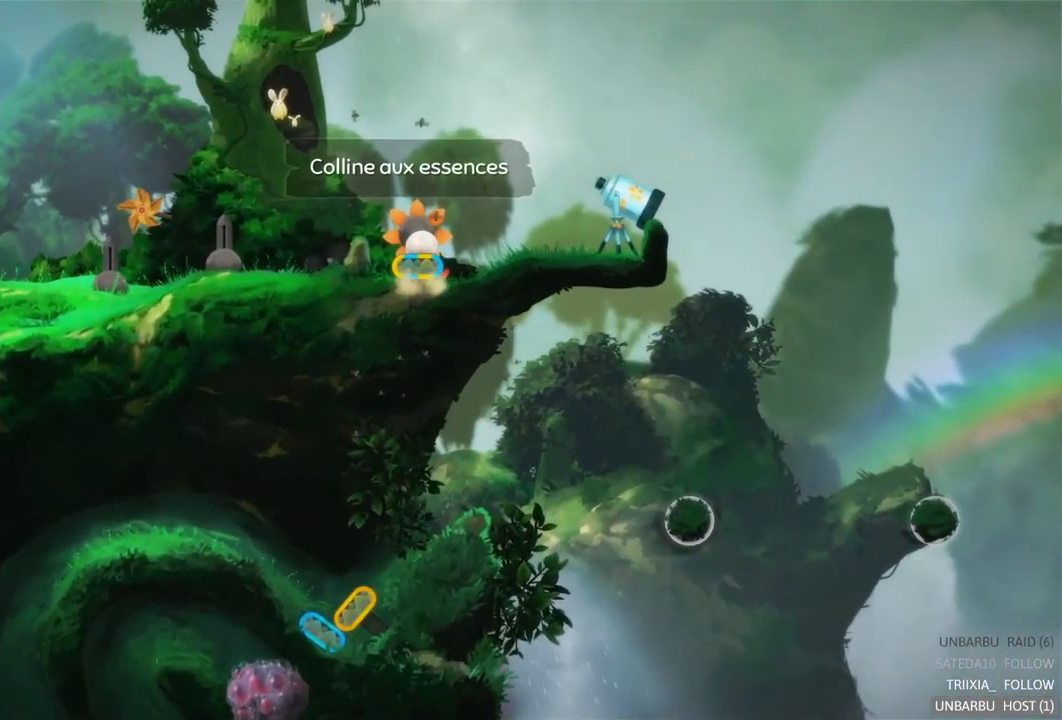
Gameplay with a controller (Xbox layout); each line is a JSON object with the inputs held at the frame after it (dt_ms = milliseconds from this image to that frame). "events" lists button and stick changes between this image and that frame as [ms after this image, input, new state], when the widget could be followed in between. Not read: L3 R3.
{"dt_ms": 484, "buttons": [], "left_stick": "center", "right_stick": "center", "events": [[200, "R2", "up"]]}
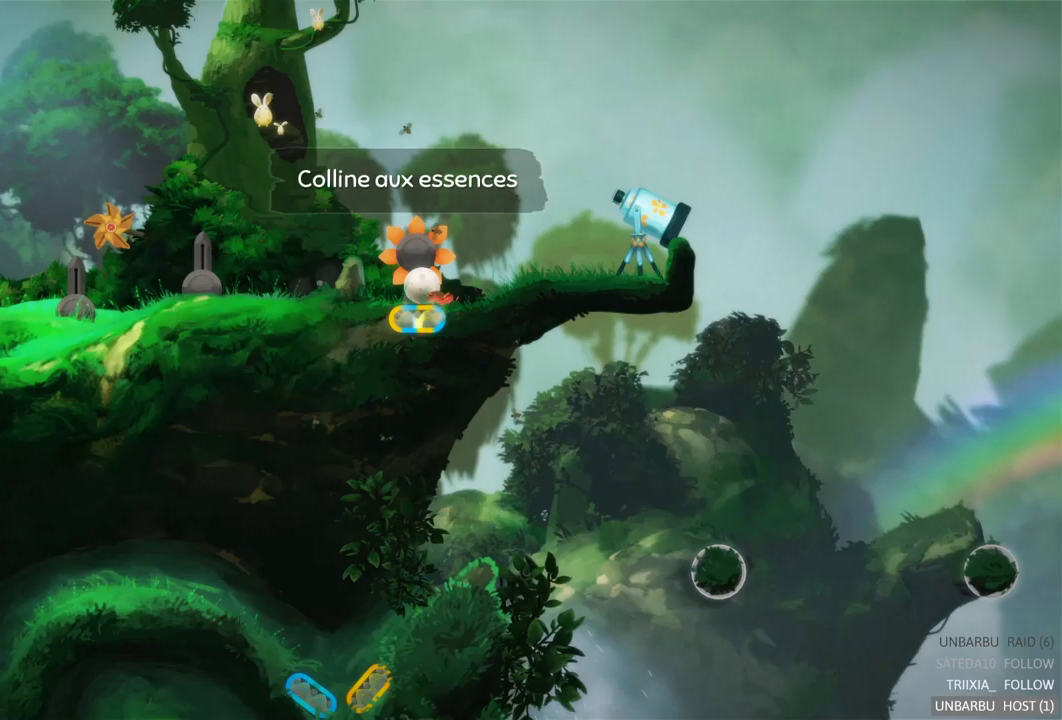
{"dt_ms": 500, "buttons": [], "left_stick": "center", "right_stick": "center", "events": []}
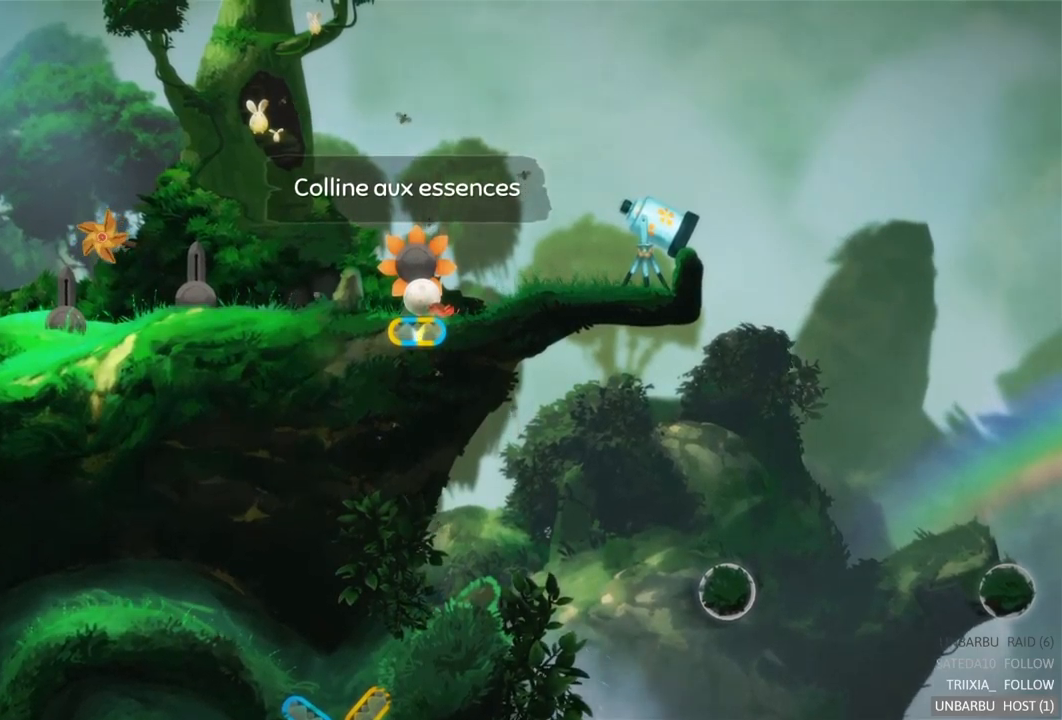
{"dt_ms": 500, "buttons": [], "left_stick": "center", "right_stick": "center", "events": []}
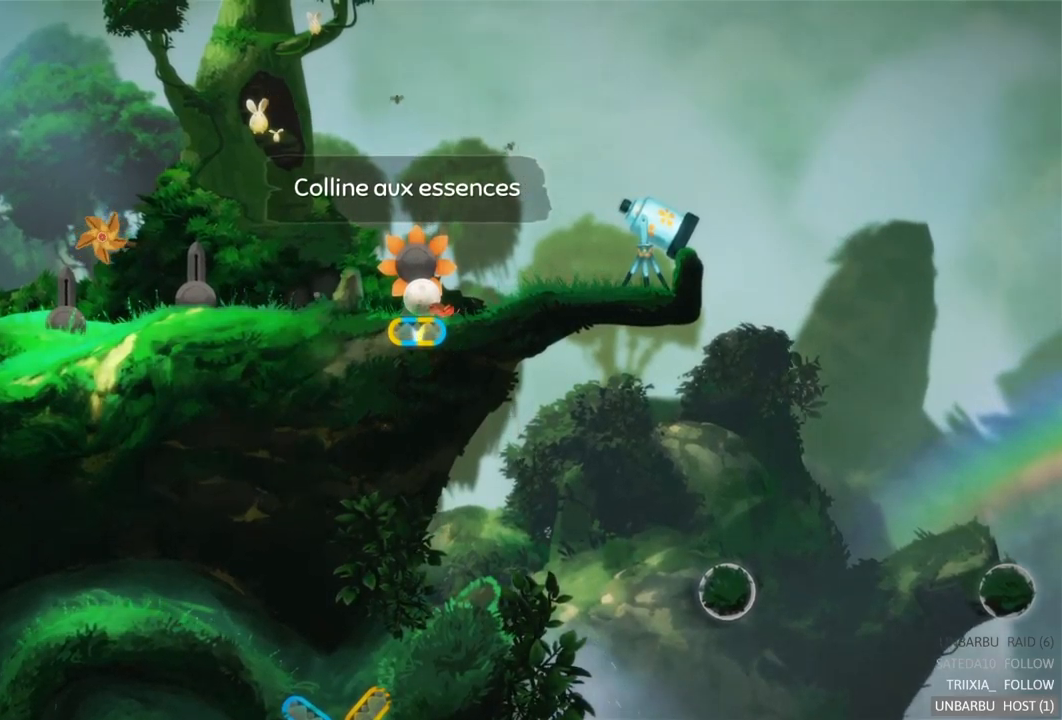
{"dt_ms": 500, "buttons": [], "left_stick": "center", "right_stick": "center", "events": [[167, "SELECT", "down"], [350, "SELECT", "up"]]}
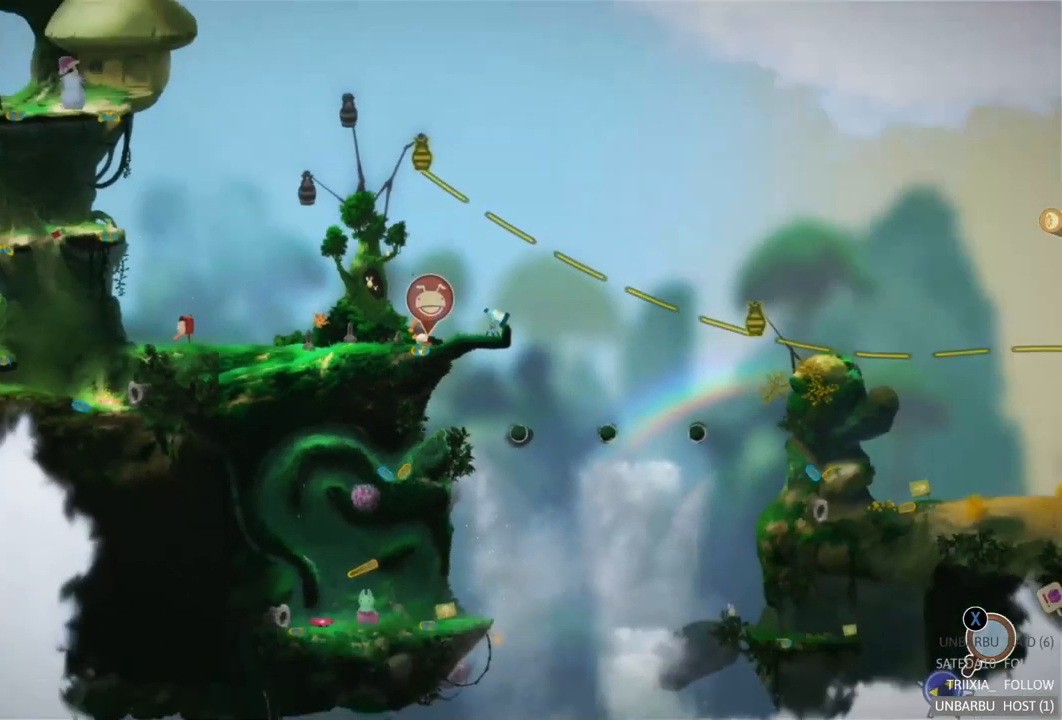
{"dt_ms": 500, "buttons": [], "left_stick": "center", "right_stick": "center", "events": []}
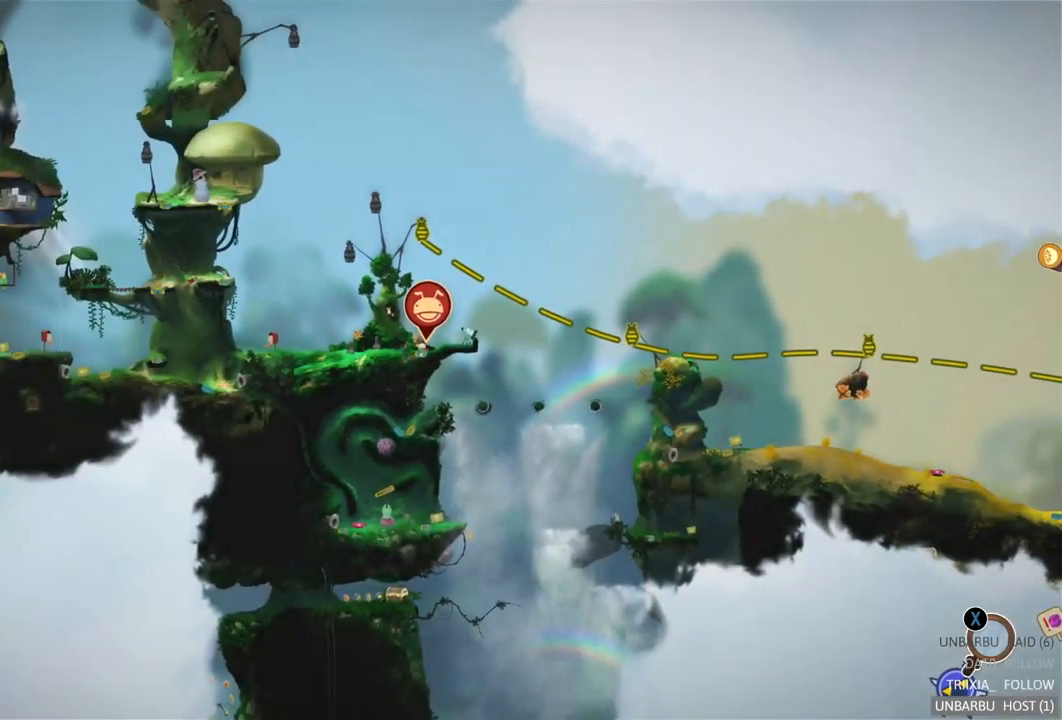
{"dt_ms": 500, "buttons": [], "left_stick": "center", "right_stick": "center", "events": [[100, "left_stick", "down-right"], [300, "left_stick", "center"]]}
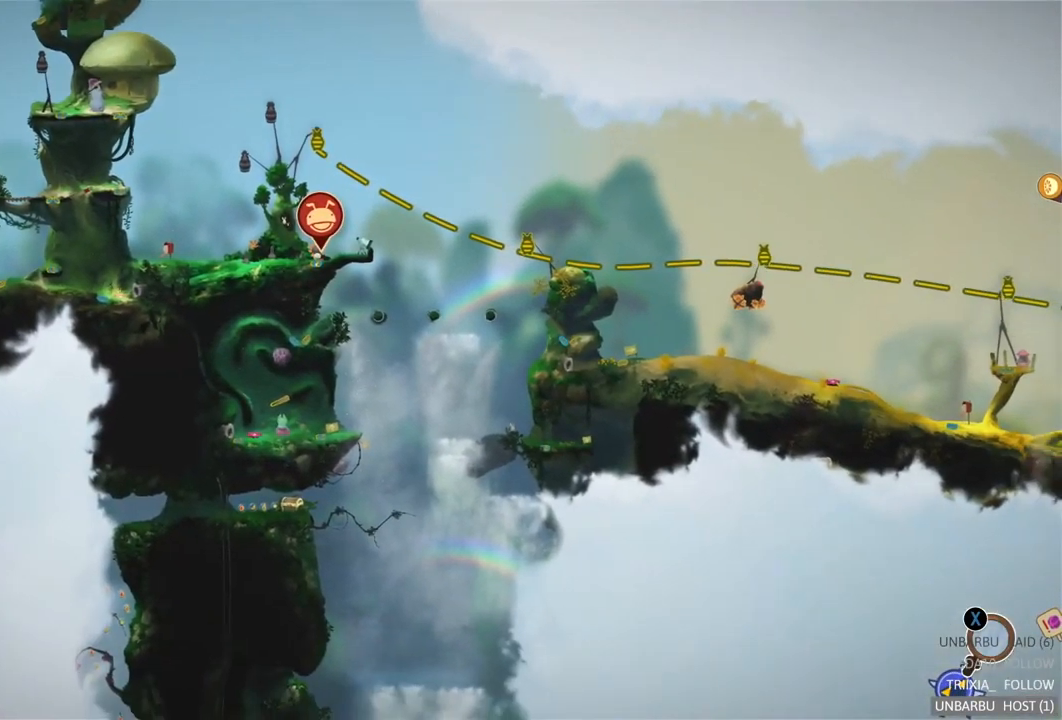
{"dt_ms": 500, "buttons": [], "left_stick": "down", "right_stick": "center", "events": [[400, "left_stick", "down"]]}
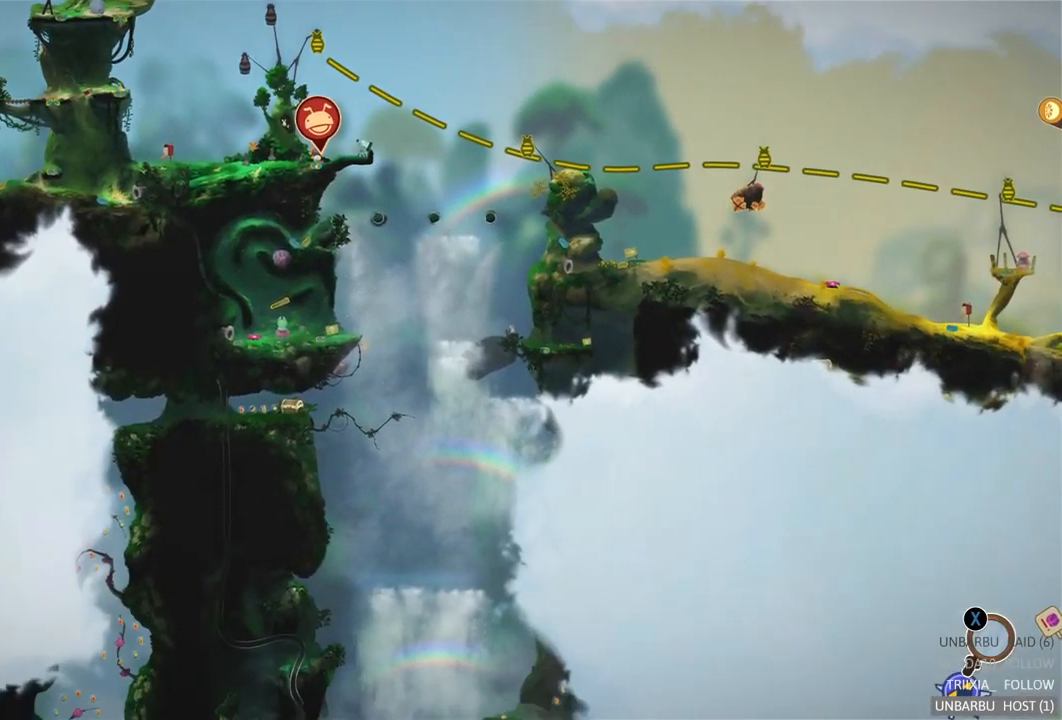
{"dt_ms": 500, "buttons": [], "left_stick": "center", "right_stick": "center", "events": [[117, "left_stick", "center"]]}
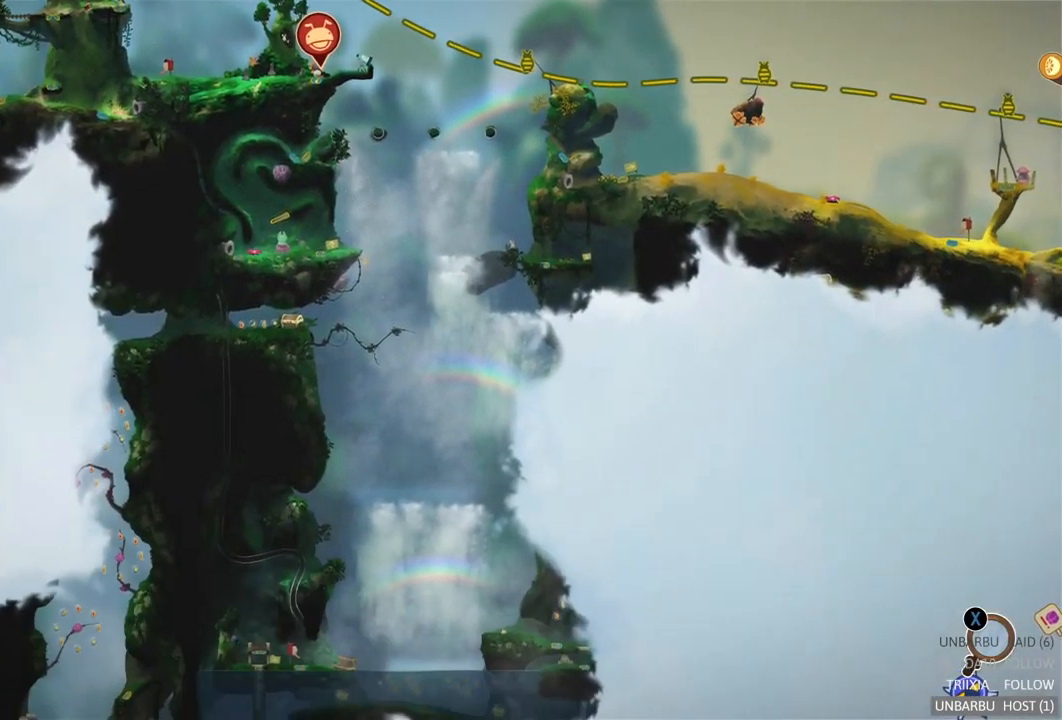
{"dt_ms": 500, "buttons": ["B"], "left_stick": "center", "right_stick": "center", "events": [[450, "B", "down"]]}
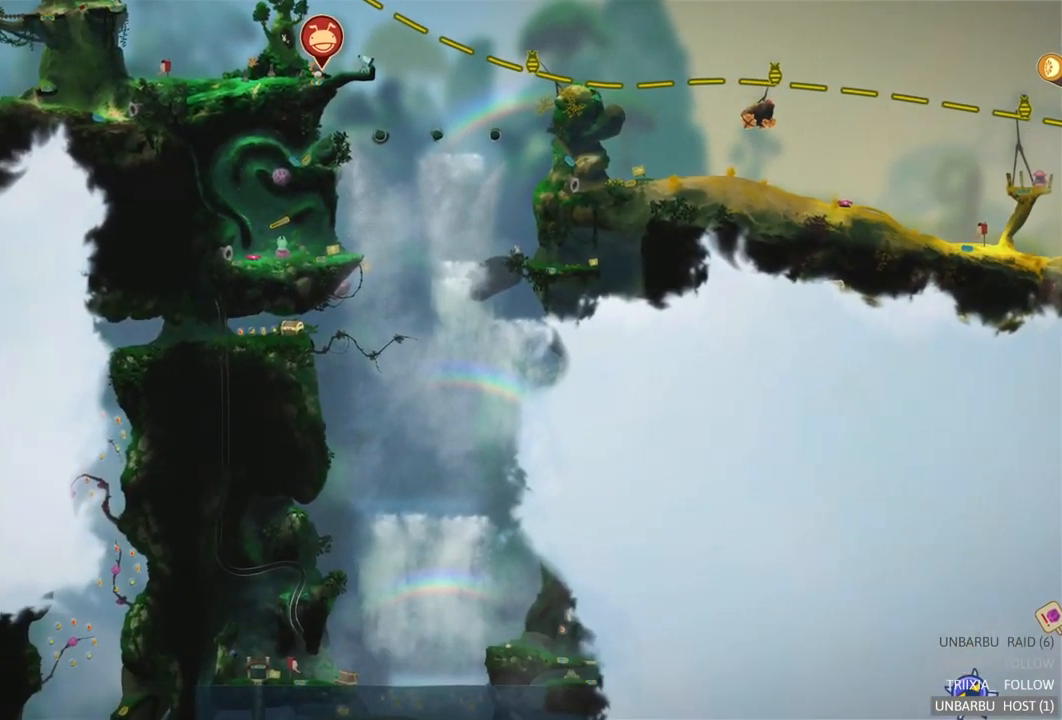
{"dt_ms": 500, "buttons": [], "left_stick": "left", "right_stick": "center", "events": [[83, "B", "up"], [167, "left_stick", "left"]]}
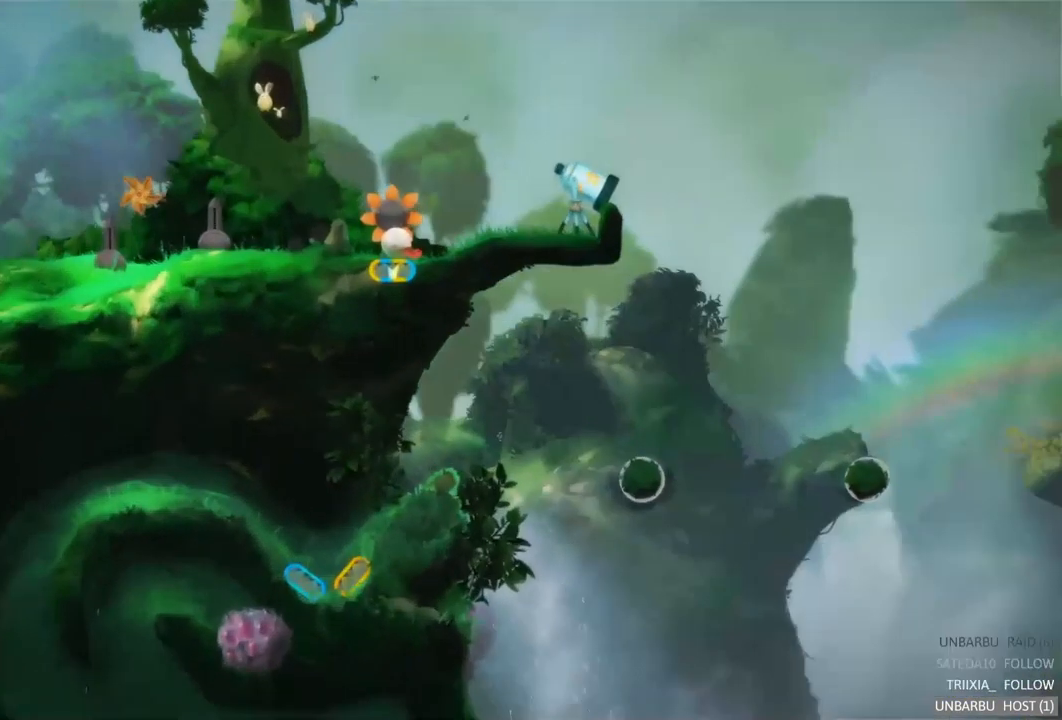
{"dt_ms": 566, "buttons": [], "left_stick": "left", "right_stick": "center"}
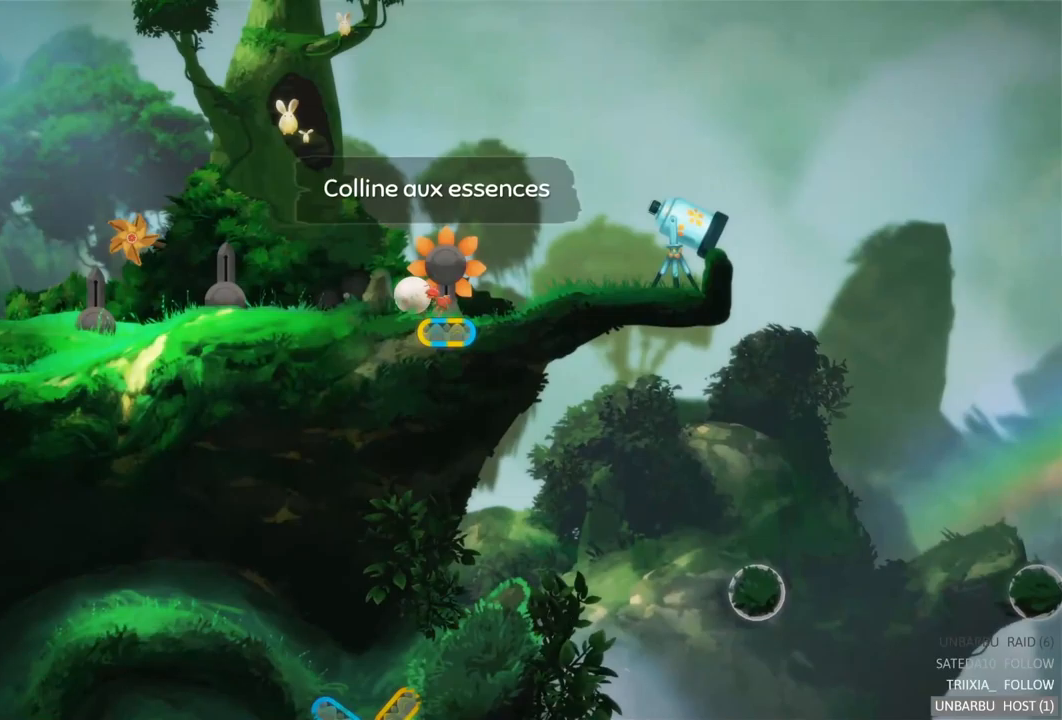
{"dt_ms": 450, "buttons": [], "left_stick": "left", "right_stick": "center", "events": []}
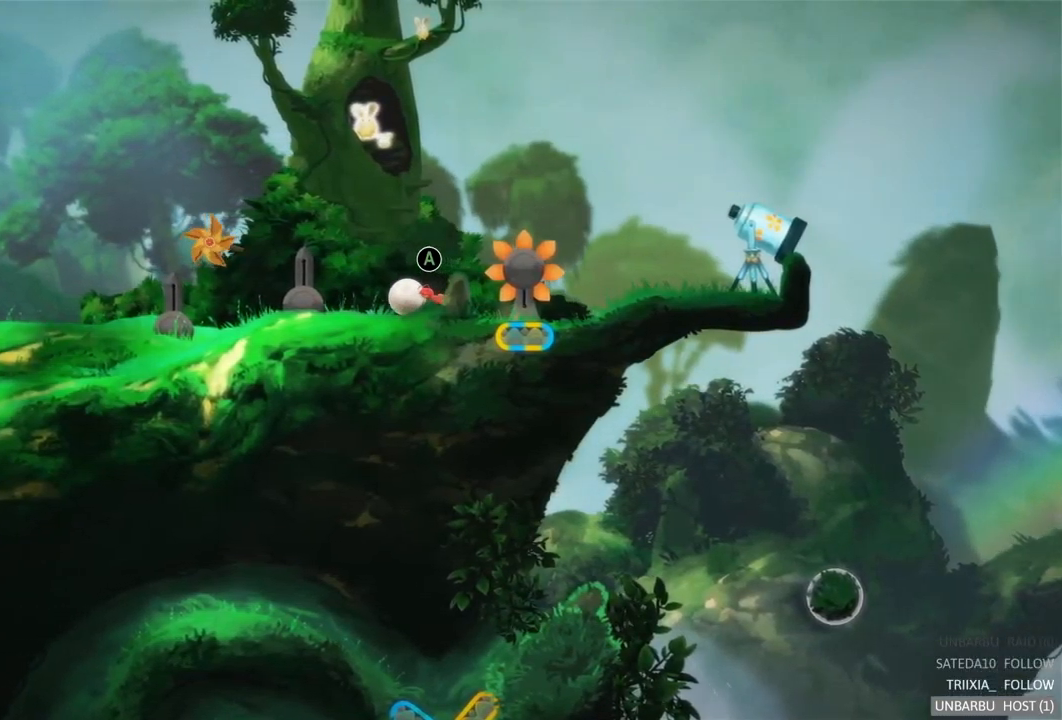
{"dt_ms": 500, "buttons": [], "left_stick": "left", "right_stick": "center", "events": []}
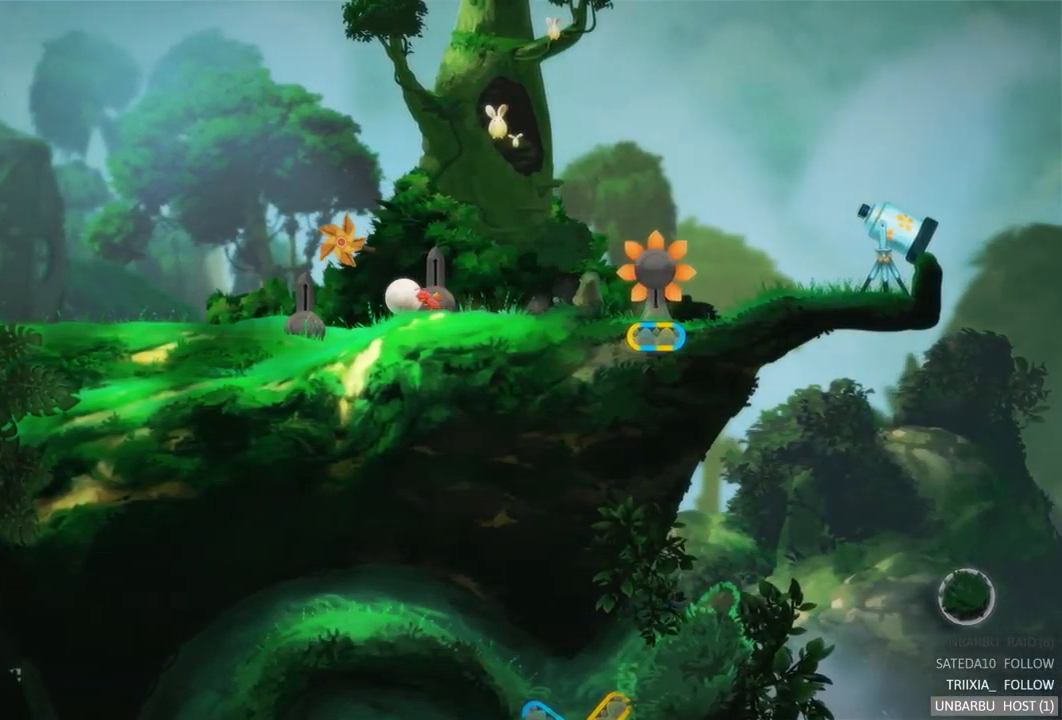
{"dt_ms": 500, "buttons": [], "left_stick": "left", "right_stick": "center", "events": []}
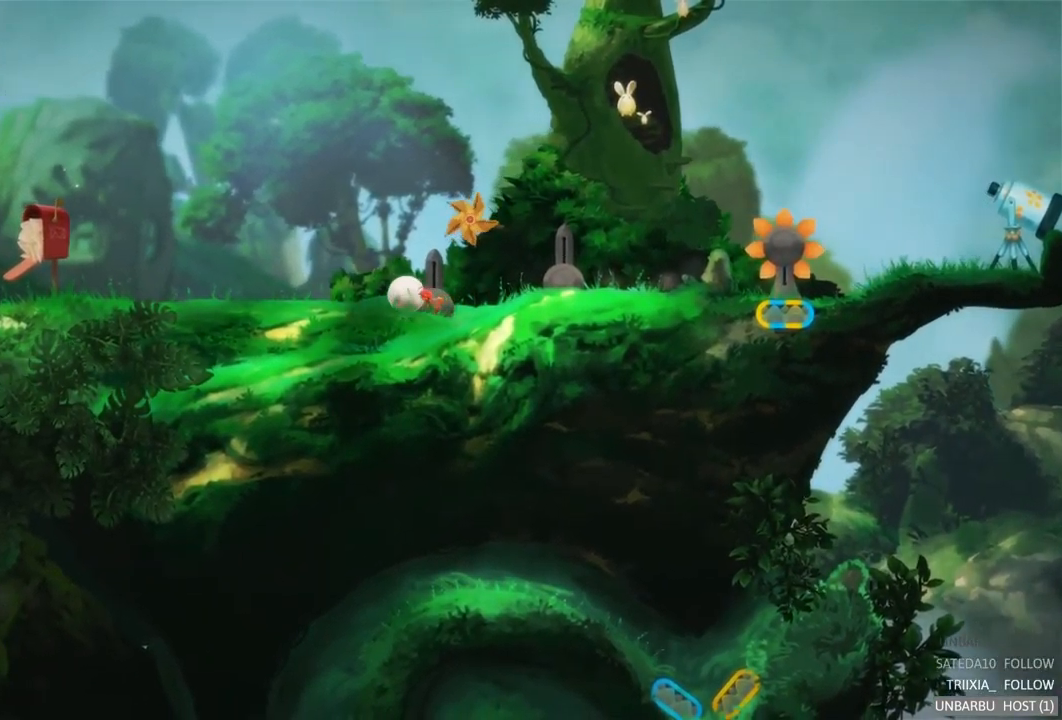
{"dt_ms": 500, "buttons": [], "left_stick": "left", "right_stick": "center", "events": []}
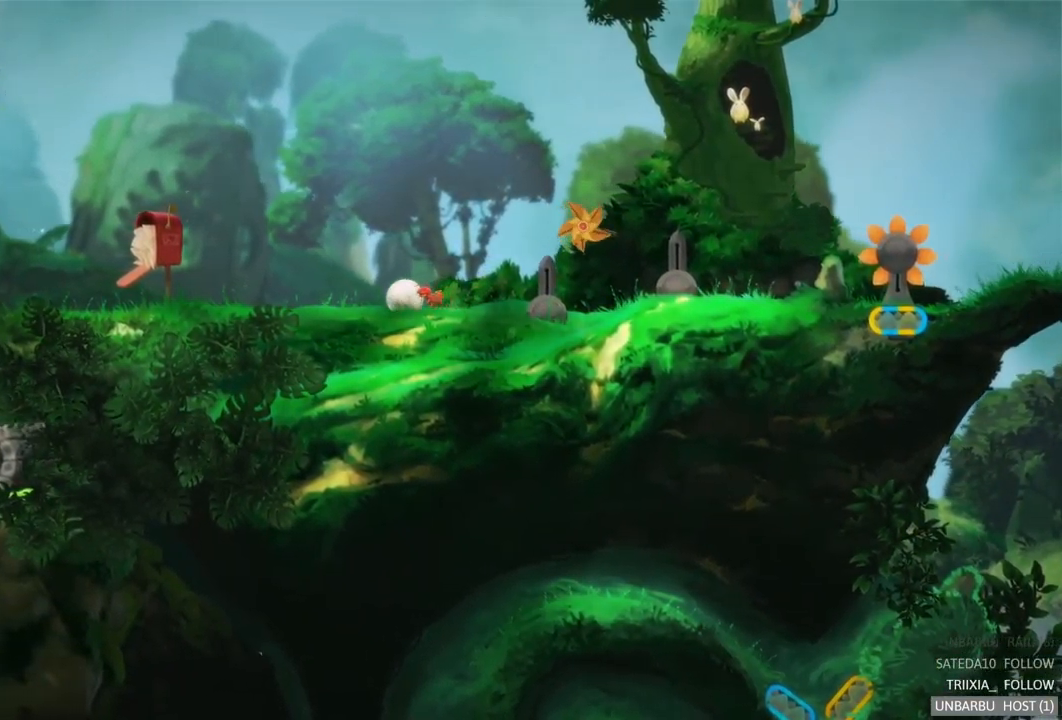
{"dt_ms": 500, "buttons": [], "left_stick": "left", "right_stick": "center", "events": []}
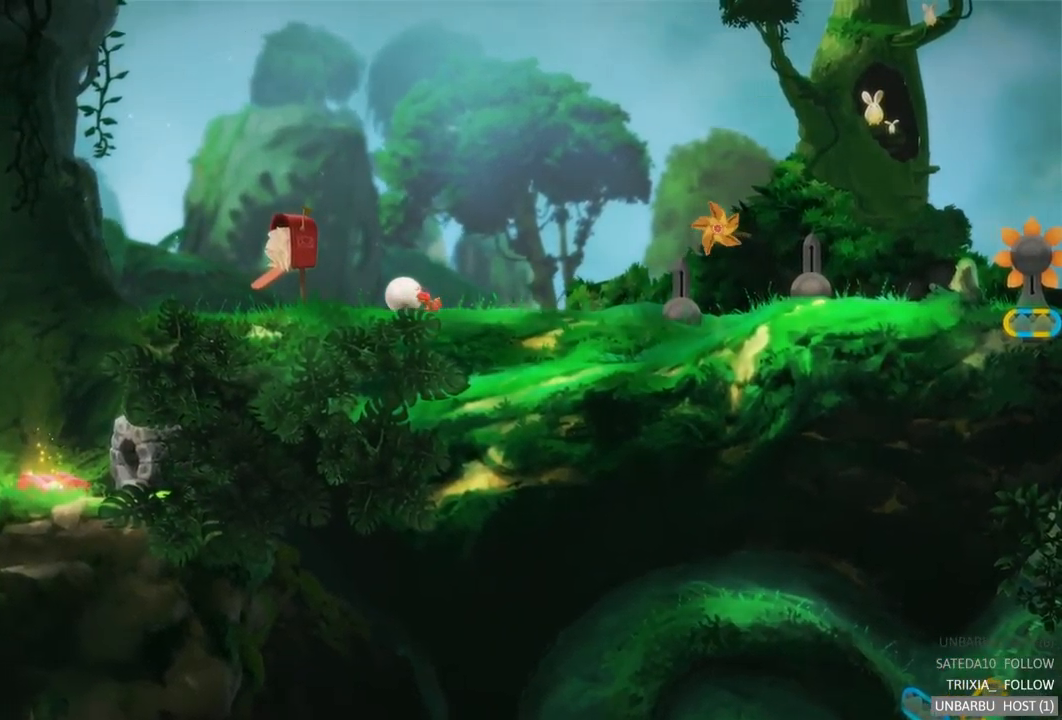
{"dt_ms": 500, "buttons": [], "left_stick": "left", "right_stick": "center", "events": []}
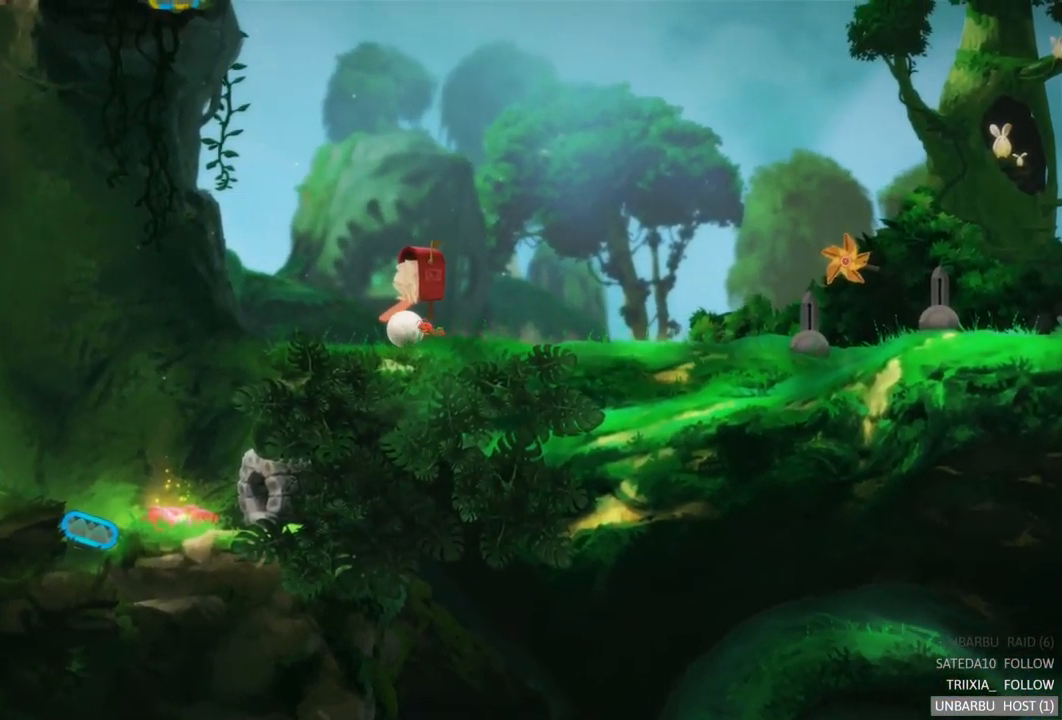
{"dt_ms": 500, "buttons": [], "left_stick": "right", "right_stick": "center", "events": [[300, "left_stick", "center"], [433, "left_stick", "right"]]}
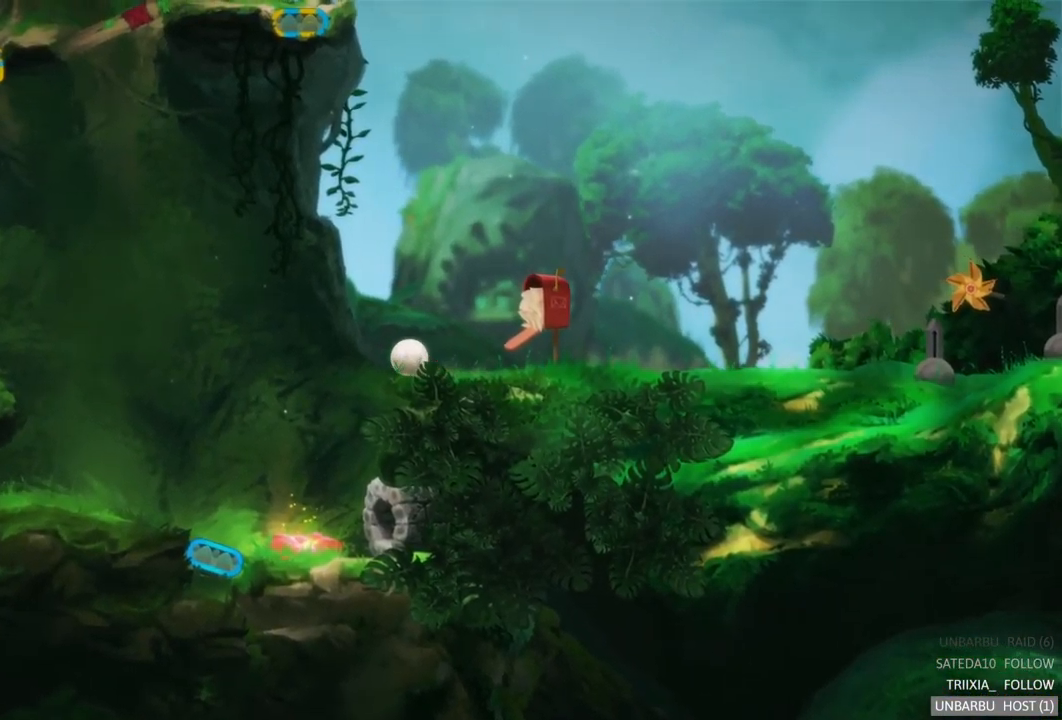
{"dt_ms": 500, "buttons": [], "left_stick": "up", "right_stick": "center", "events": [[467, "left_stick", "up"]]}
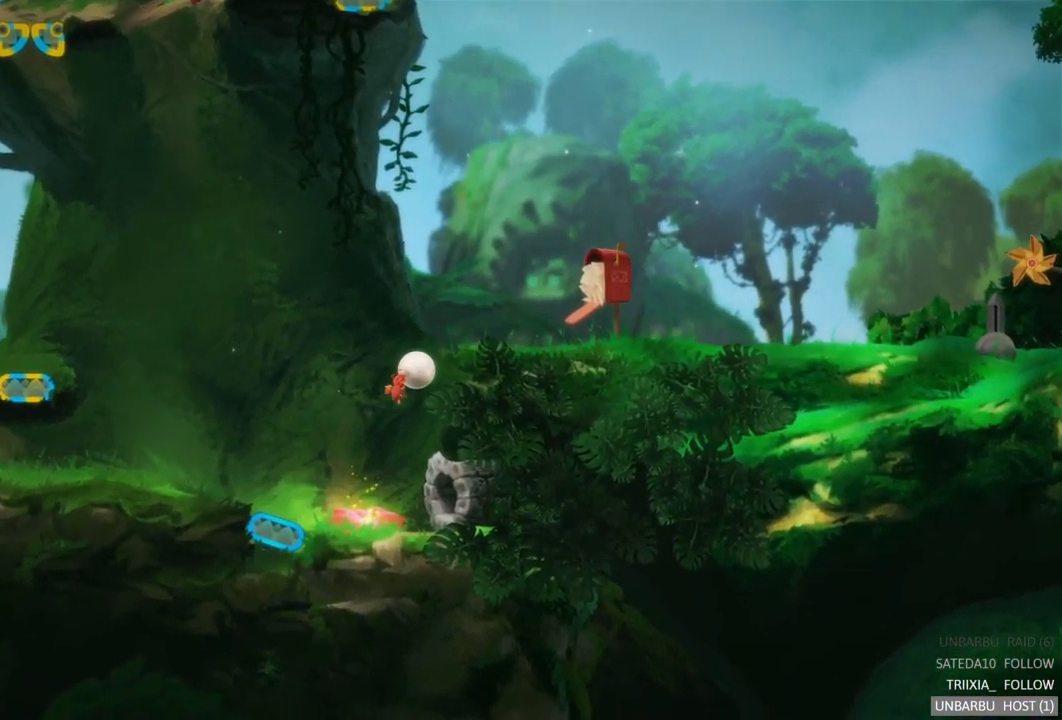
{"dt_ms": 500, "buttons": [], "left_stick": "right", "right_stick": "center", "events": [[50, "left_stick", "right"]]}
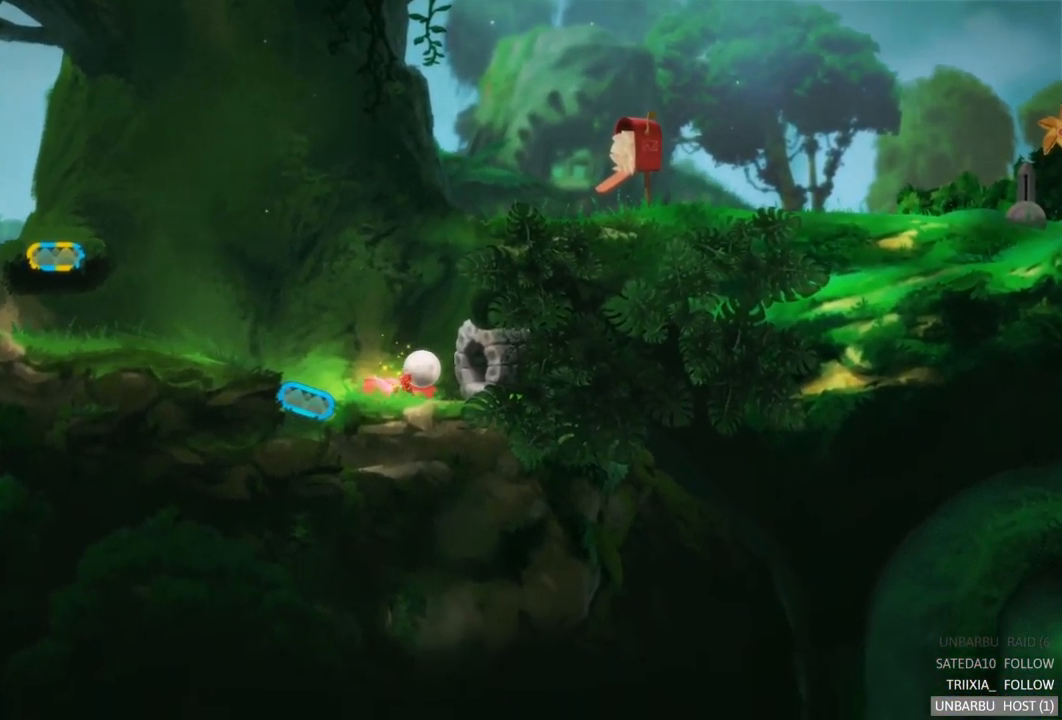
{"dt_ms": 500, "buttons": [], "left_stick": "right", "right_stick": "center", "events": []}
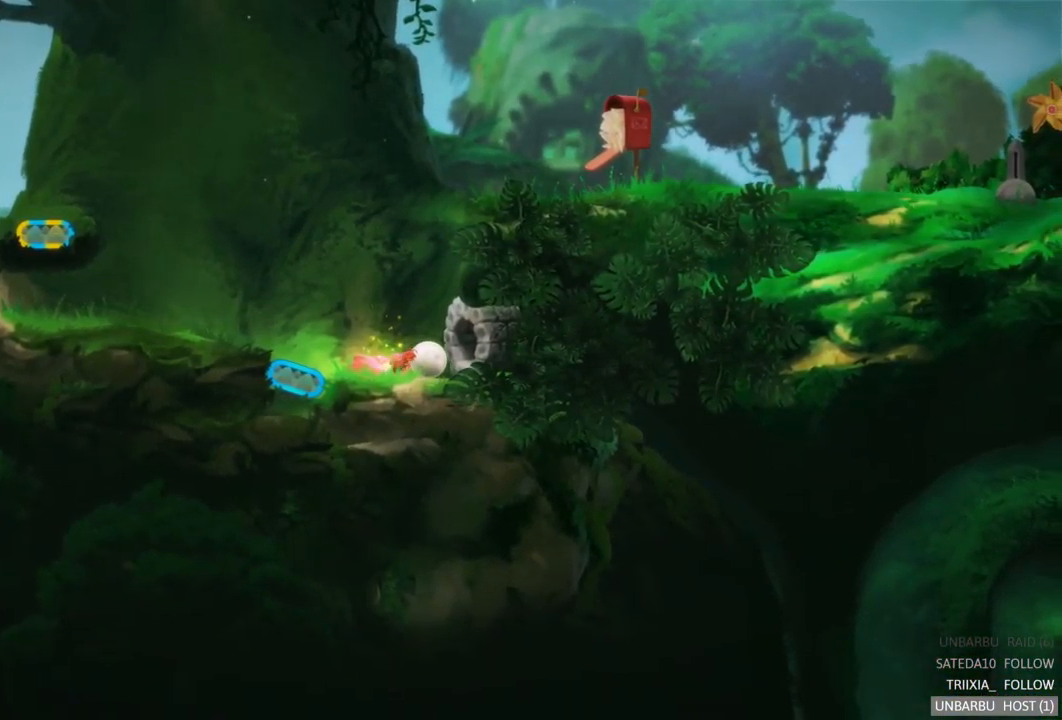
{"dt_ms": 500, "buttons": ["A"], "left_stick": "right", "right_stick": "center", "events": [[384, "A", "down"]]}
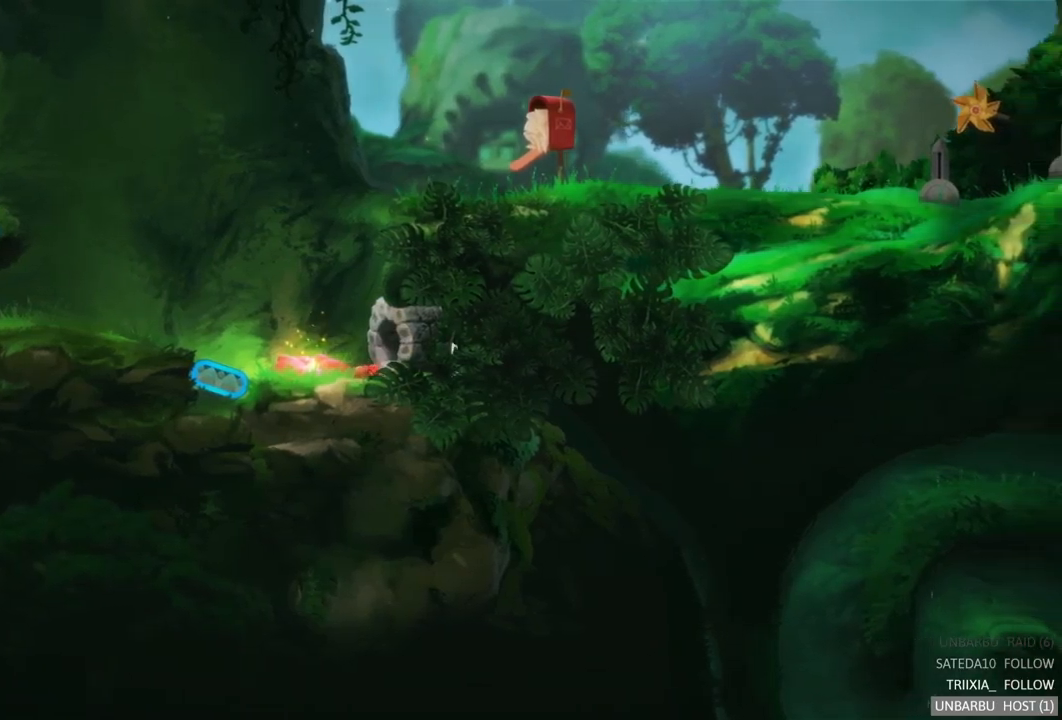
{"dt_ms": 500, "buttons": [], "left_stick": "right", "right_stick": "center", "events": [[100, "A", "up"]]}
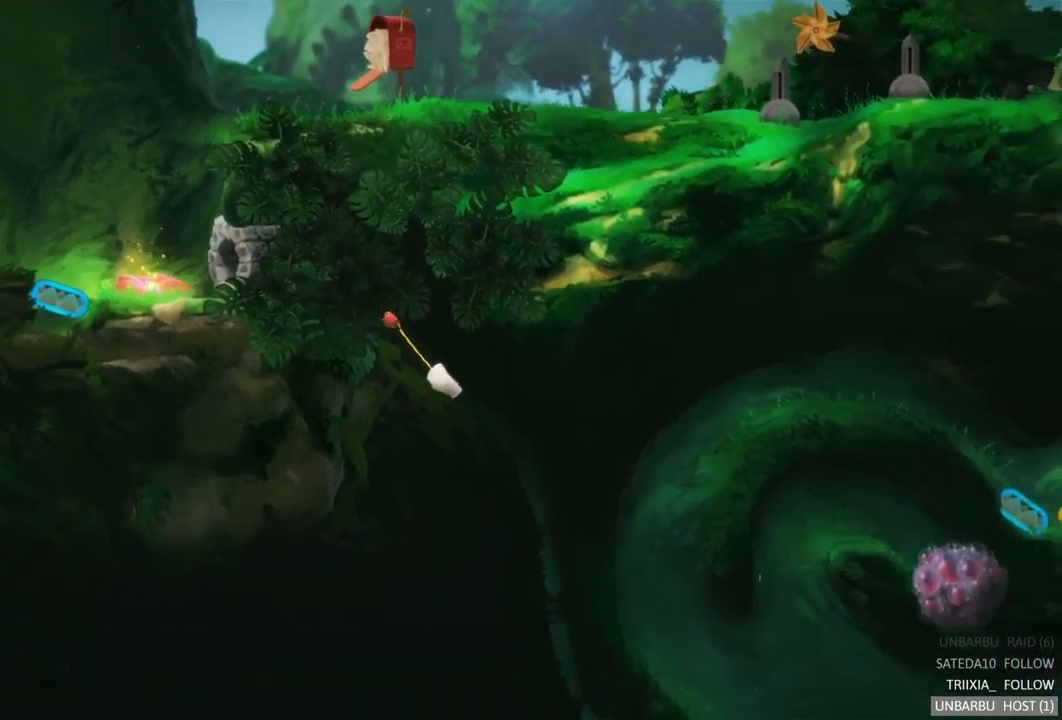
{"dt_ms": 500, "buttons": [], "left_stick": "right", "right_stick": "center", "events": []}
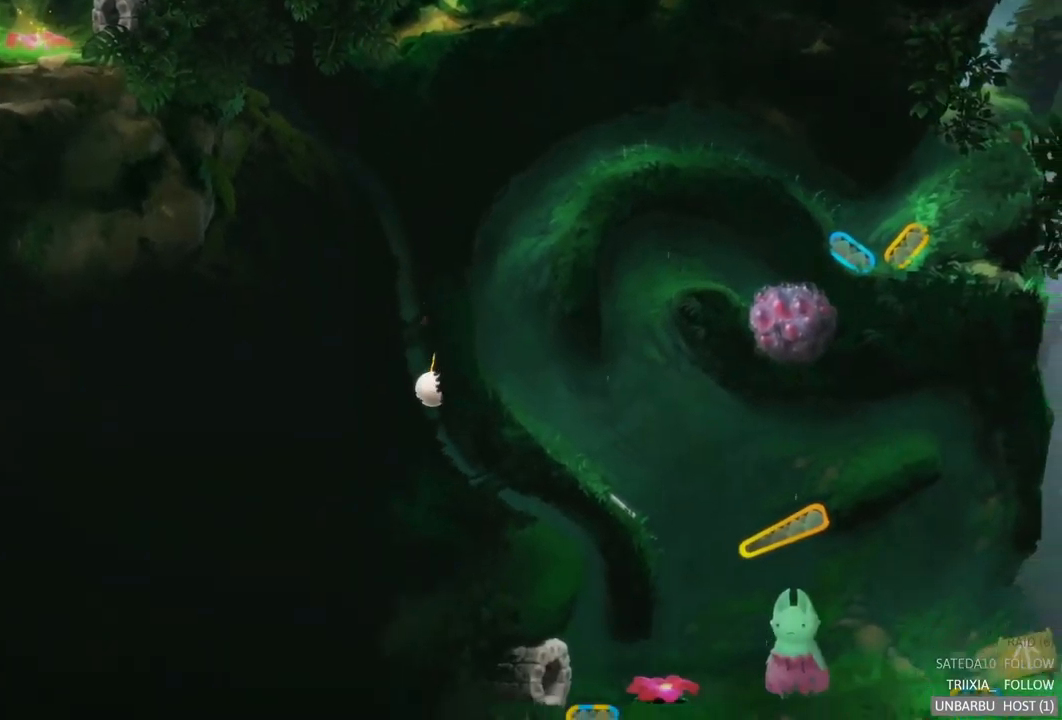
{"dt_ms": 500, "buttons": [], "left_stick": "right", "right_stick": "center", "events": []}
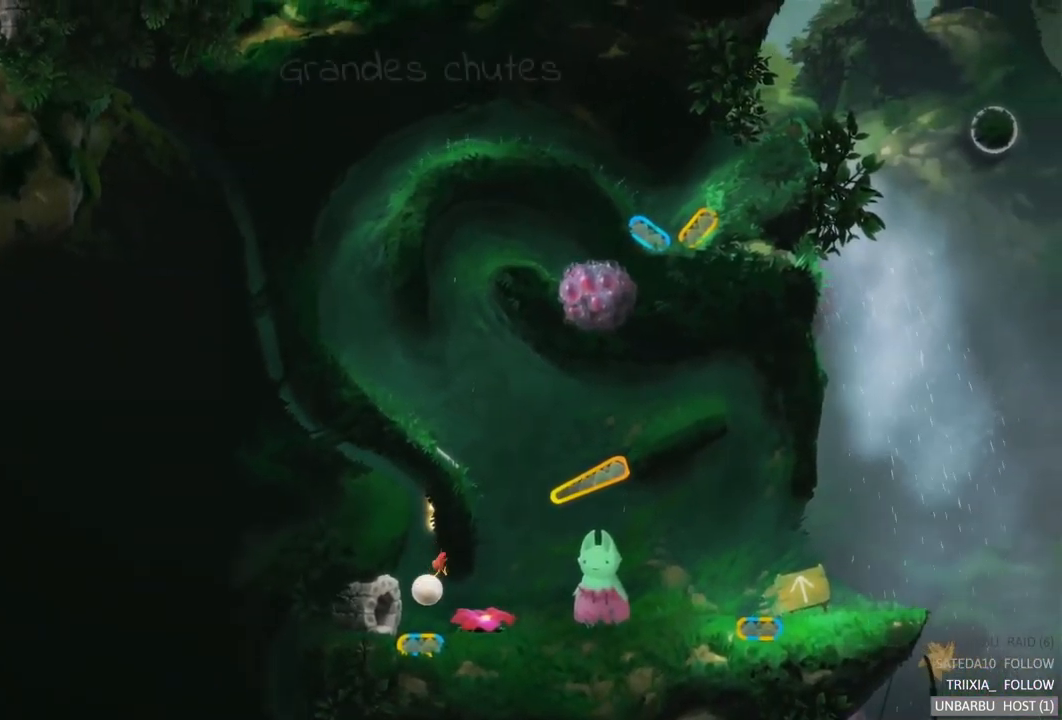
{"dt_ms": 500, "buttons": [], "left_stick": "right", "right_stick": "center", "events": []}
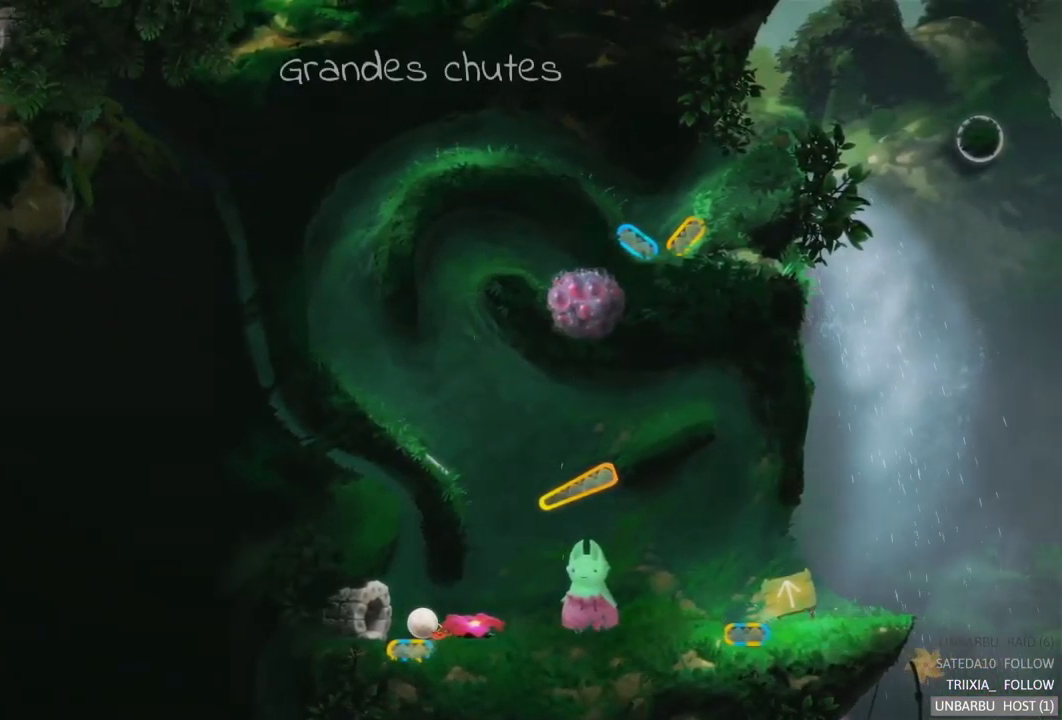
{"dt_ms": 500, "buttons": [], "left_stick": "right", "right_stick": "center", "events": []}
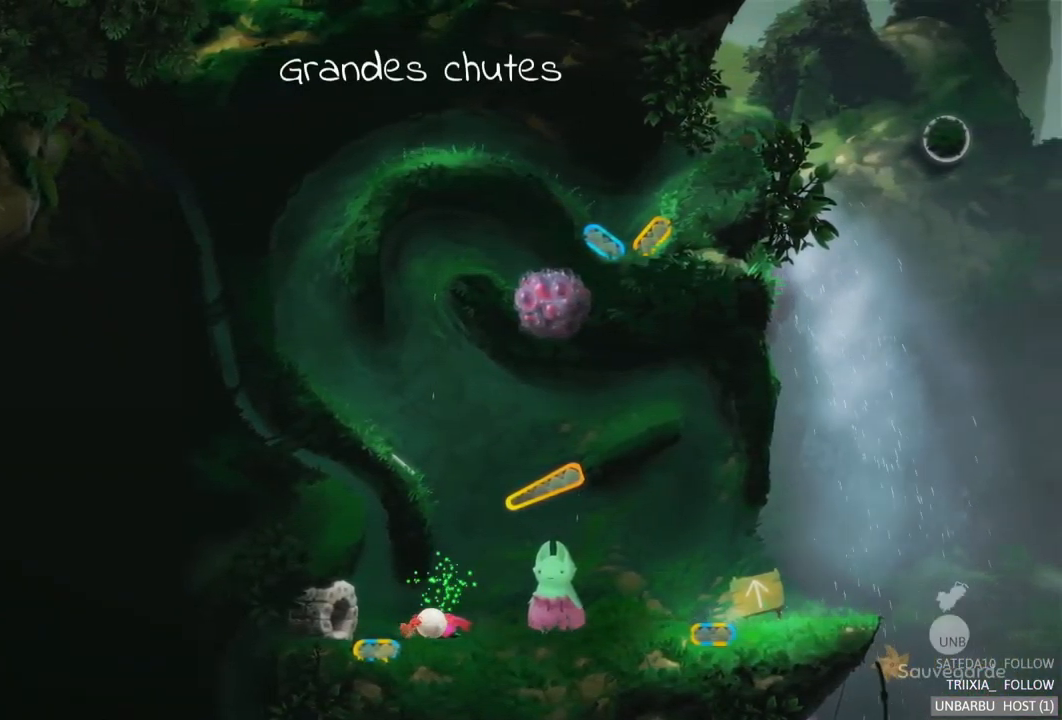
{"dt_ms": 500, "buttons": [], "left_stick": "center", "right_stick": "center", "events": [[284, "left_stick", "center"]]}
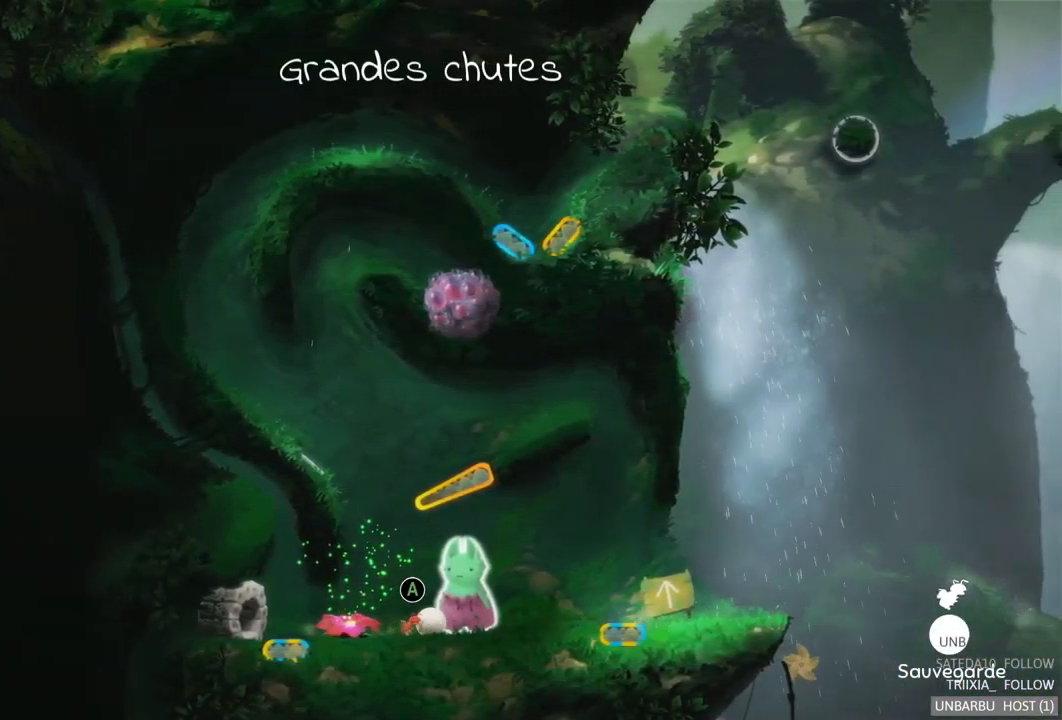
{"dt_ms": 500, "buttons": [], "left_stick": "center", "right_stick": "center", "events": [[84, "A", "down"], [267, "A", "up"]]}
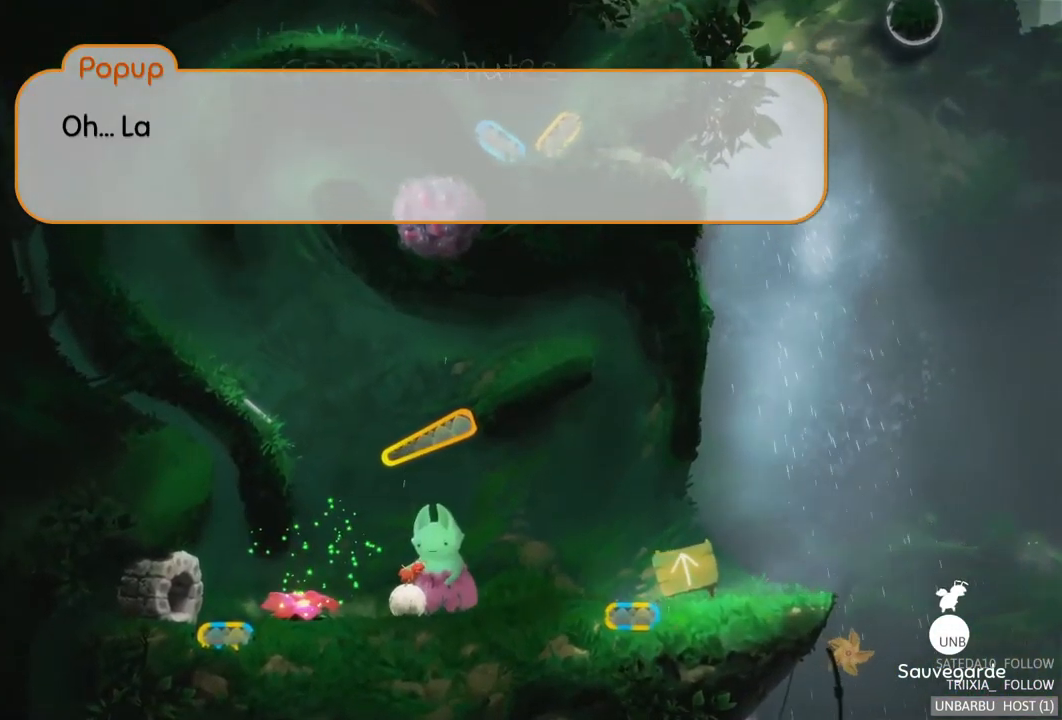
{"dt_ms": 500, "buttons": [], "left_stick": "center", "right_stick": "center", "events": [[184, "A", "down"], [384, "A", "up"]]}